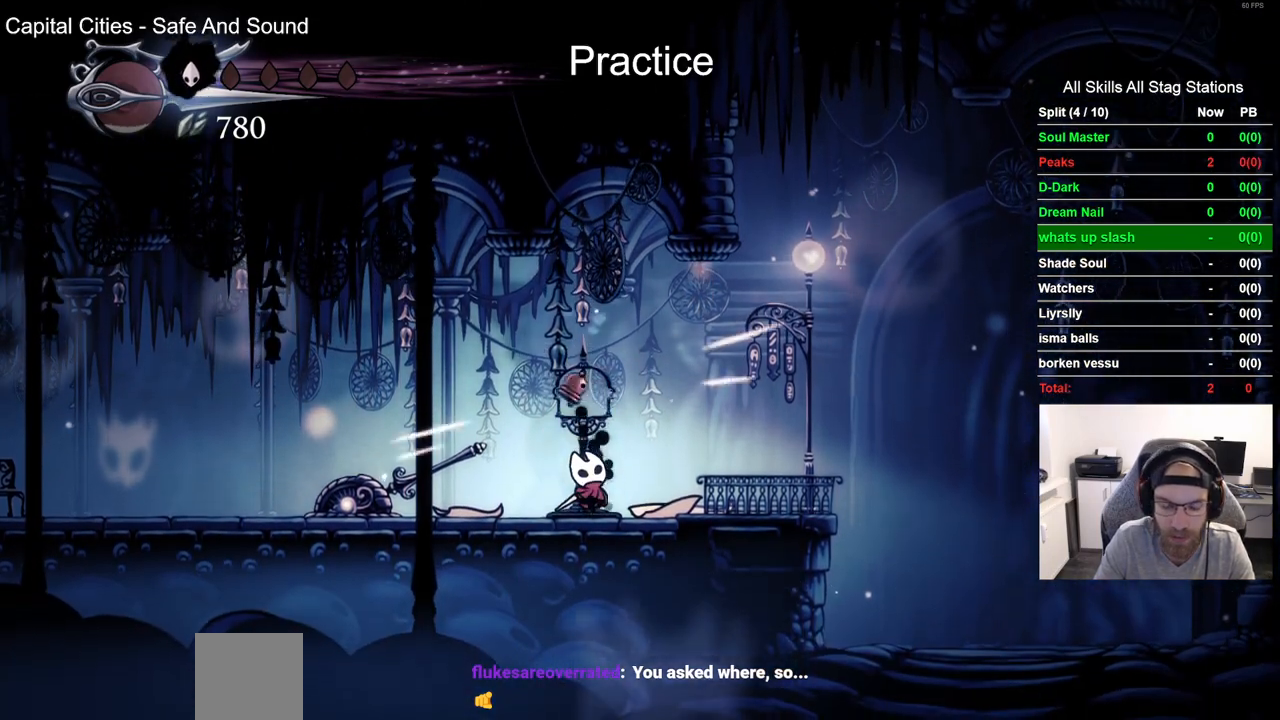
Gameplay with a controller (PlayStation layout); each line is a JSON object with the inputs held at the frame after it. "events" lists button and stick changes between this image and that frame as [ms after this image, input, new state], when the widget could be followed in between.
{"buttons": ["DPAD_UP"], "left_stick": "center", "right_stick": "center", "events": [[167, "SQUARE", "down"], [317, "SQUARE", "up"]]}
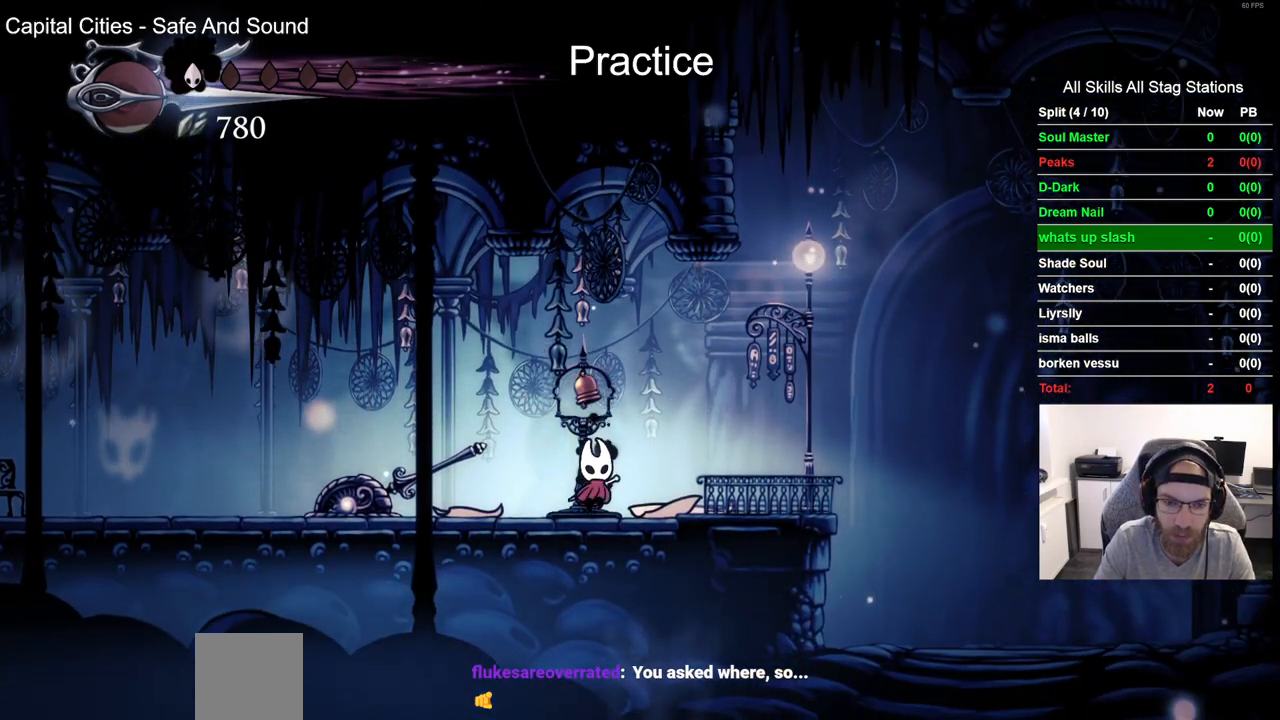
{"buttons": ["SQUARE", "DPAD_UP"], "left_stick": "center", "right_stick": "center", "events": [[67, "SQUARE", "down"], [217, "SQUARE", "up"], [450, "SQUARE", "down"]]}
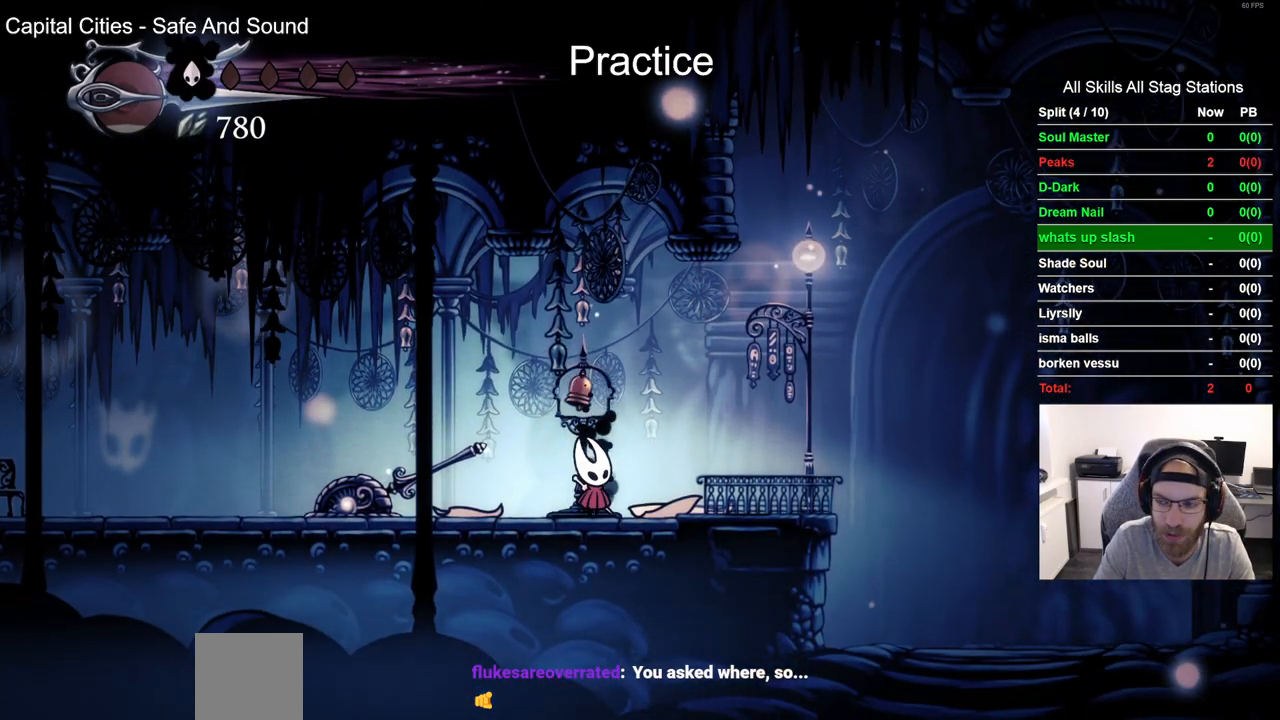
{"buttons": ["DPAD_RIGHT"], "left_stick": "center", "right_stick": "center", "events": [[83, "SQUARE", "up"], [183, "DPAD_UP", "up"], [350, "DPAD_RIGHT", "down"]]}
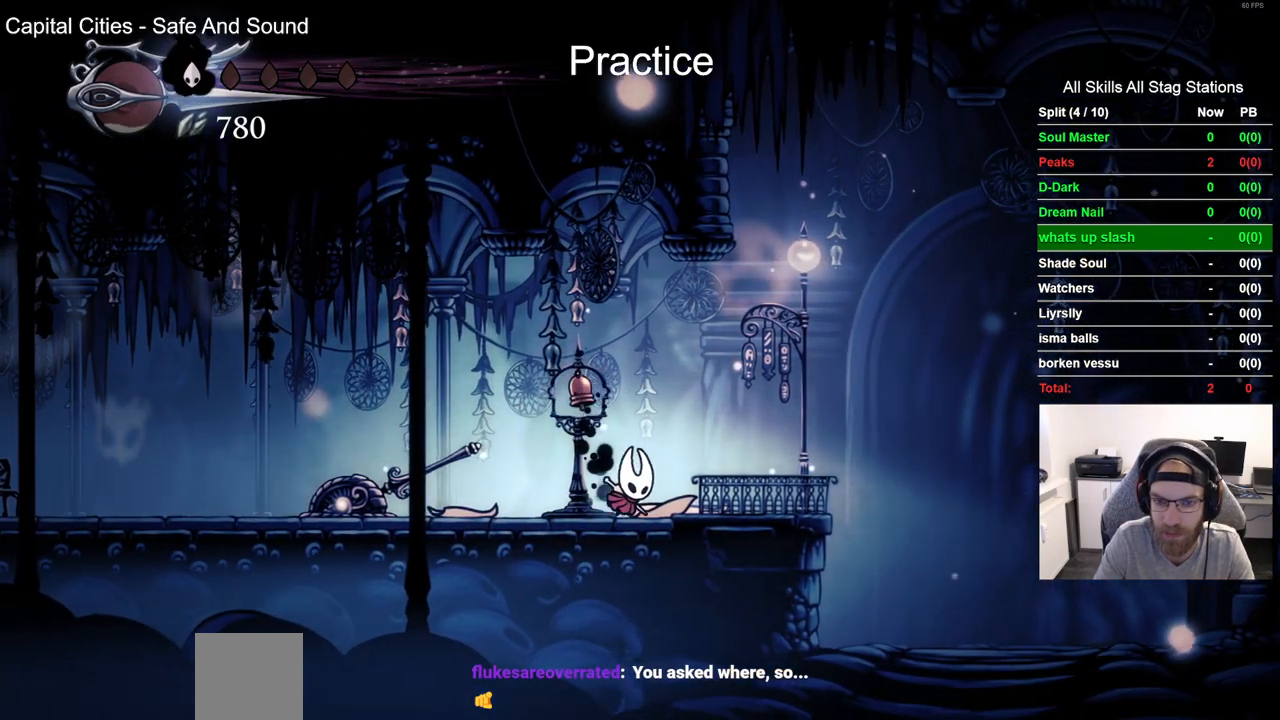
{"buttons": [], "left_stick": "center", "right_stick": "center", "events": [[500, "DPAD_RIGHT", "up"]]}
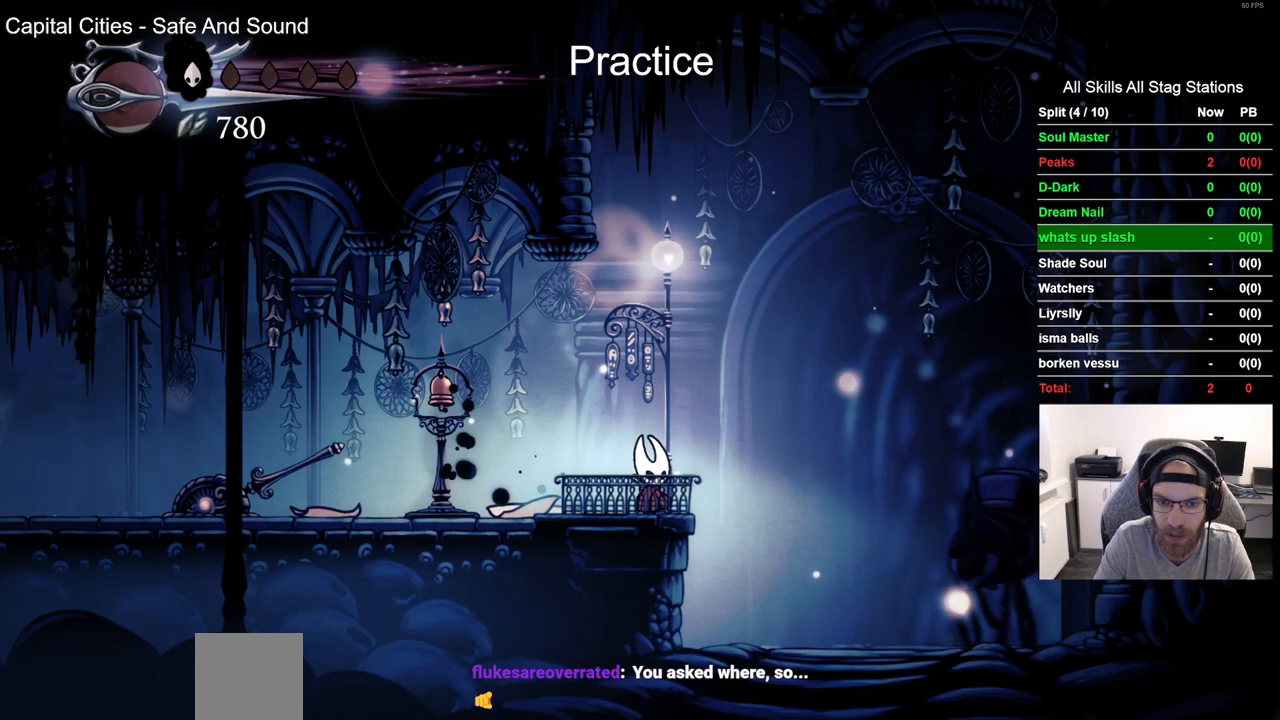
{"buttons": ["DPAD_LEFT"], "left_stick": "center", "right_stick": "center", "events": [[500, "DPAD_LEFT", "down"]]}
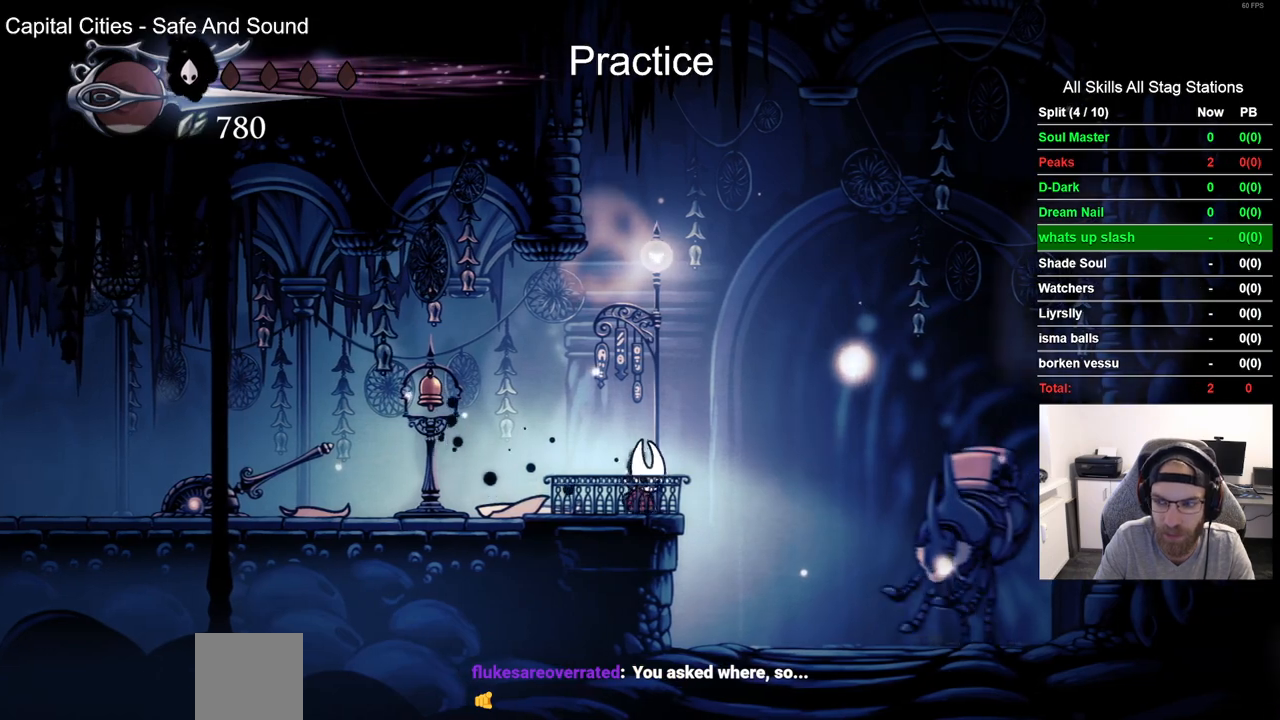
{"buttons": [], "left_stick": "center", "right_stick": "center", "events": [[133, "DPAD_LEFT", "up"], [250, "DPAD_RIGHT", "down"], [317, "DPAD_RIGHT", "up"]]}
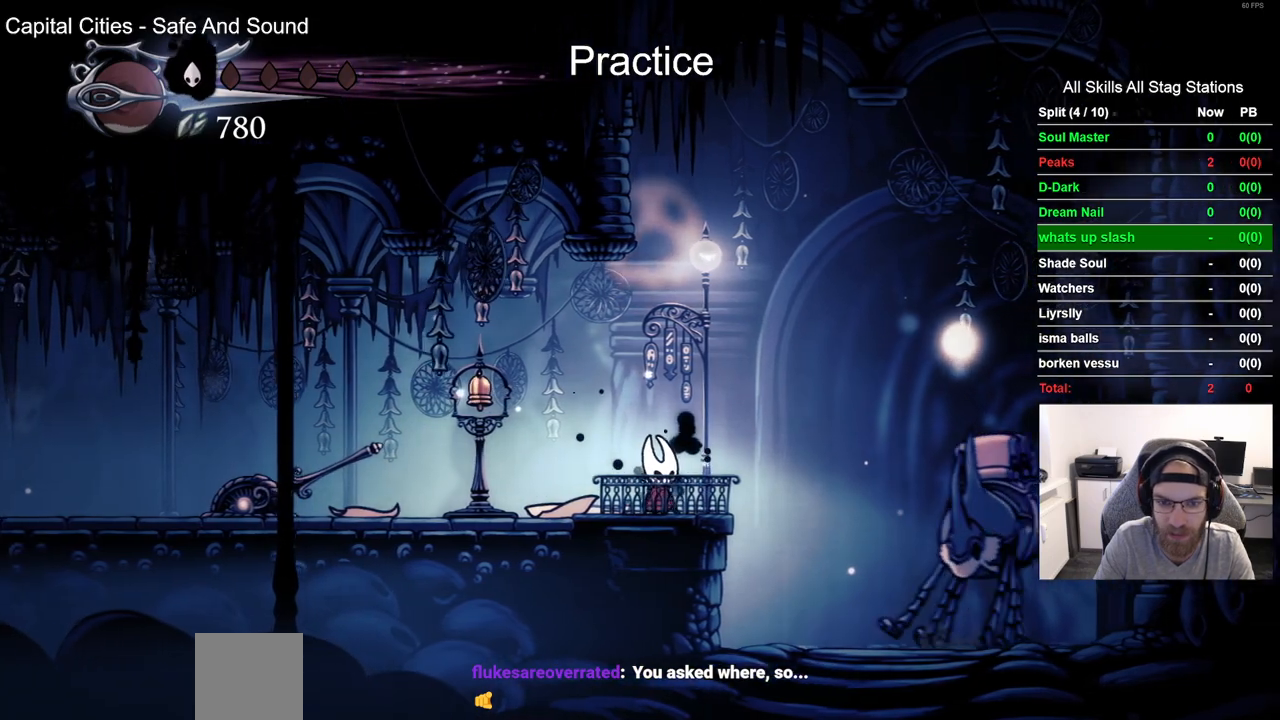
{"buttons": [], "left_stick": "center", "right_stick": "center", "events": [[250, "DPAD_RIGHT", "down"], [283, "DPAD_RIGHT", "up"]]}
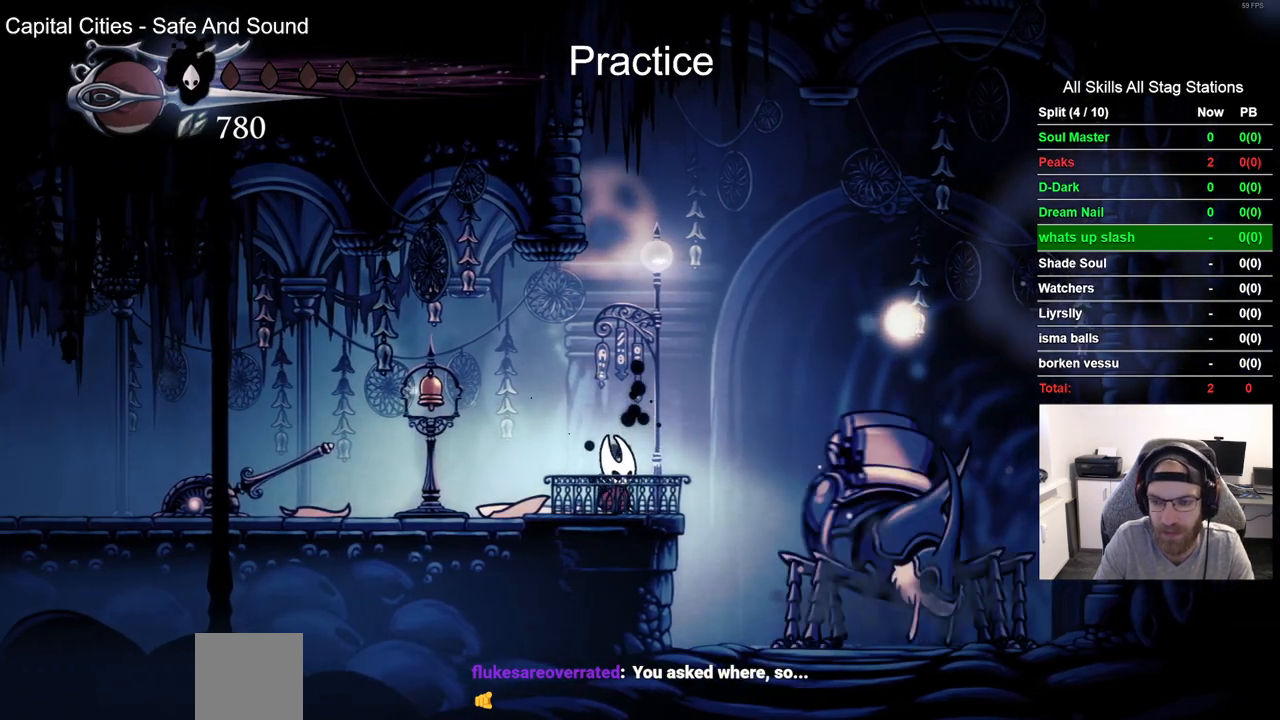
{"buttons": [], "left_stick": "center", "right_stick": "center", "events": []}
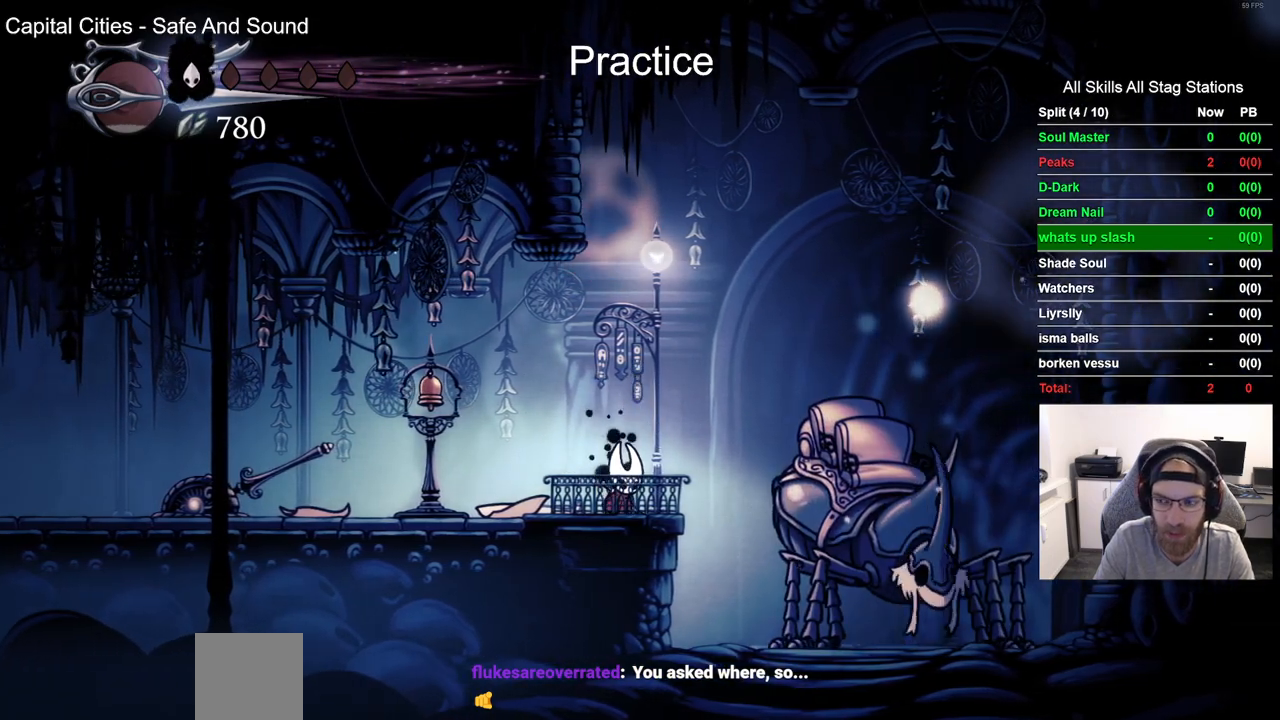
{"buttons": ["DPAD_UP"], "left_stick": "center", "right_stick": "center", "events": [[17, "DPAD_UP", "down"], [133, "DPAD_UP", "up"], [267, "DPAD_UP", "down"], [383, "DPAD_UP", "up"], [467, "DPAD_UP", "down"]]}
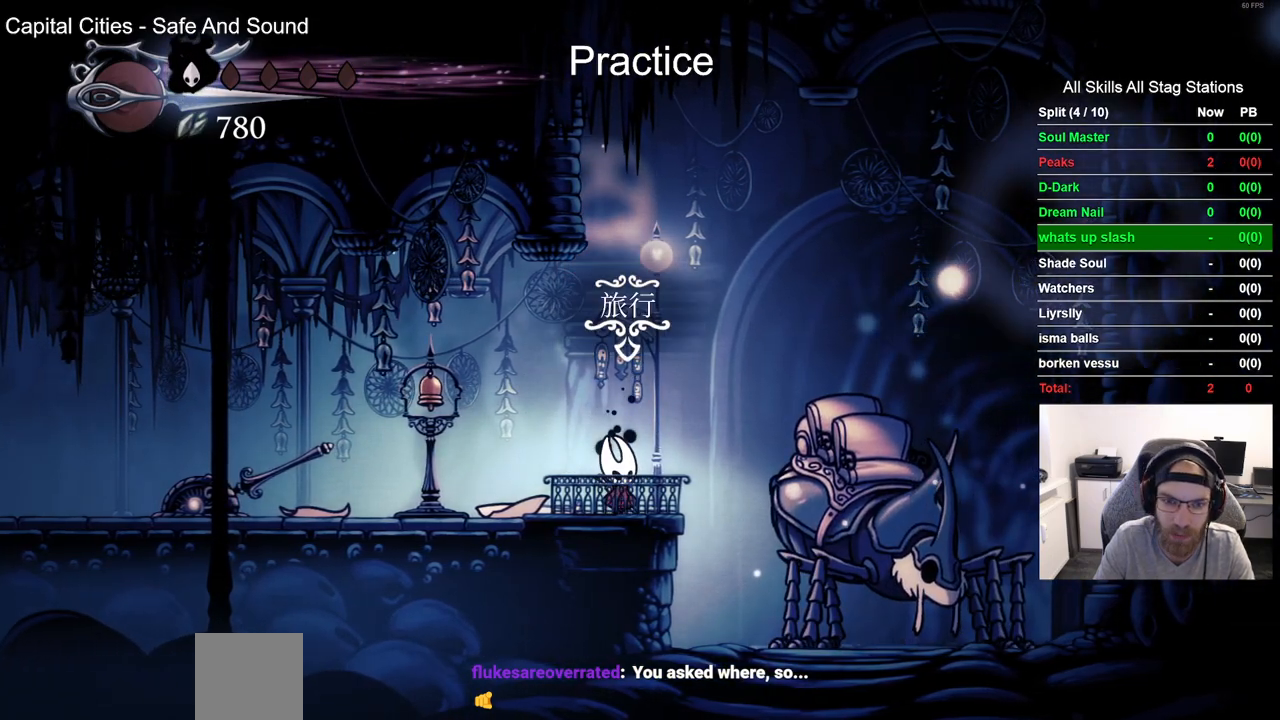
{"buttons": [], "left_stick": "center", "right_stick": "center", "events": [[67, "DPAD_UP", "up"], [183, "DPAD_UP", "down"], [267, "DPAD_UP", "up"]]}
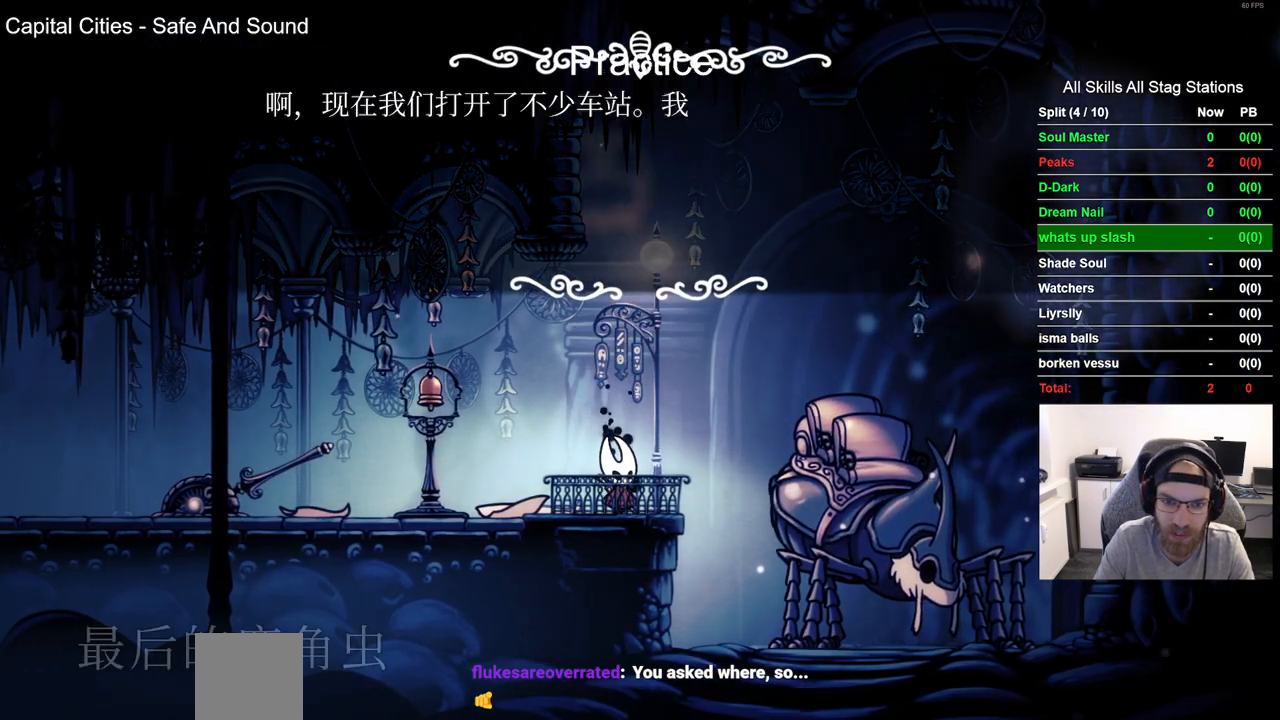
{"buttons": ["CROSS"], "left_stick": "center", "right_stick": "center", "events": [[17, "CROSS", "down"]]}
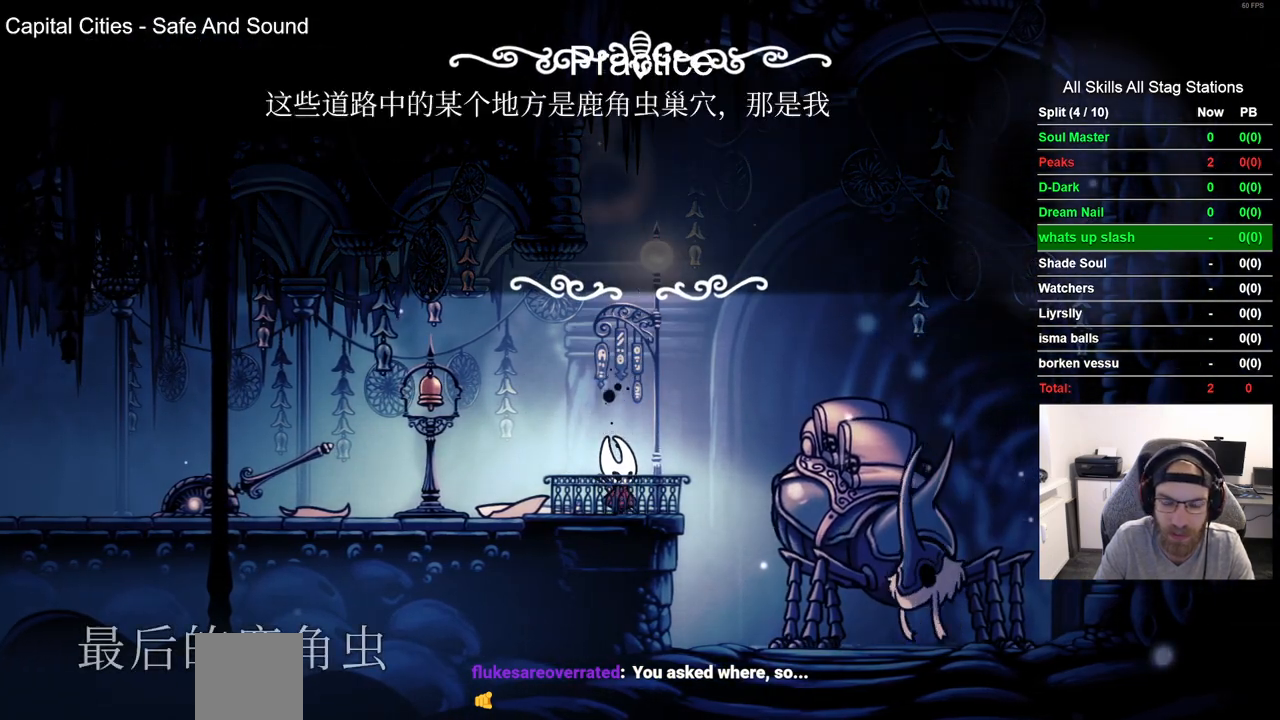
{"buttons": ["CROSS"], "left_stick": "center", "right_stick": "center", "events": [[367, "CROSS", "up"], [467, "CROSS", "down"]]}
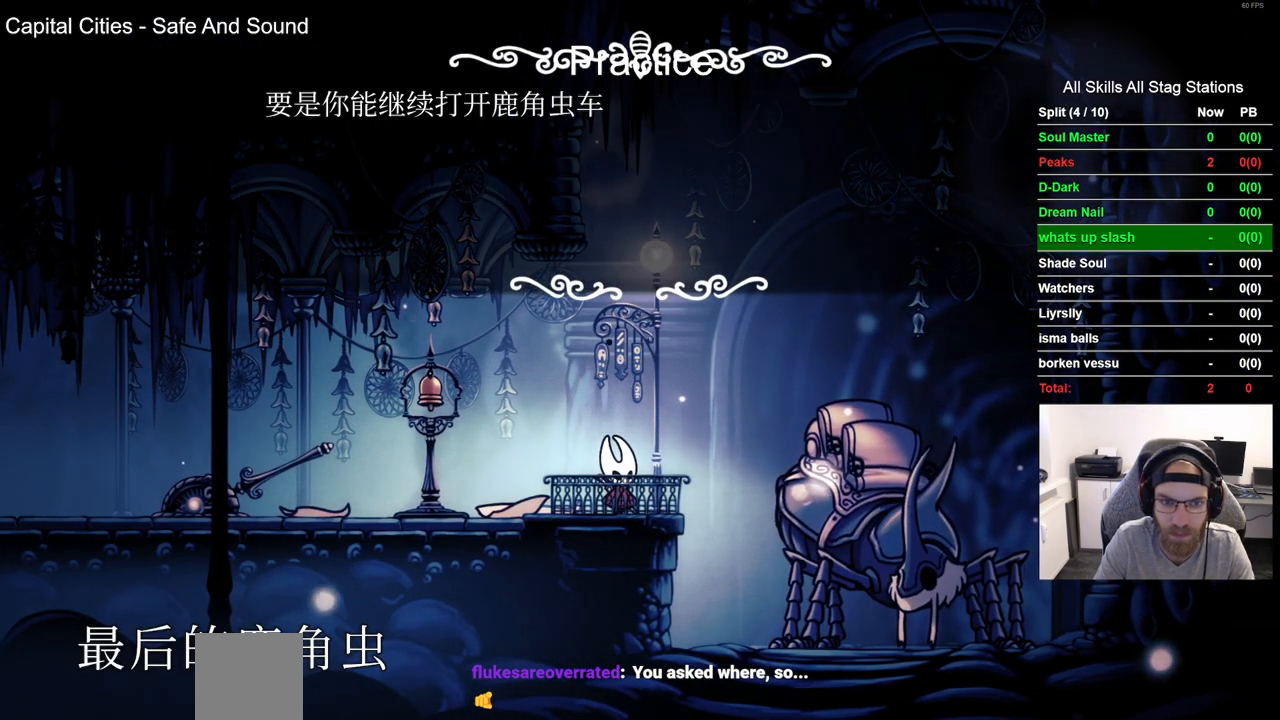
{"buttons": [], "left_stick": "center", "right_stick": "center", "events": [[283, "CROSS", "up"], [383, "CROSS", "down"], [483, "CROSS", "up"]]}
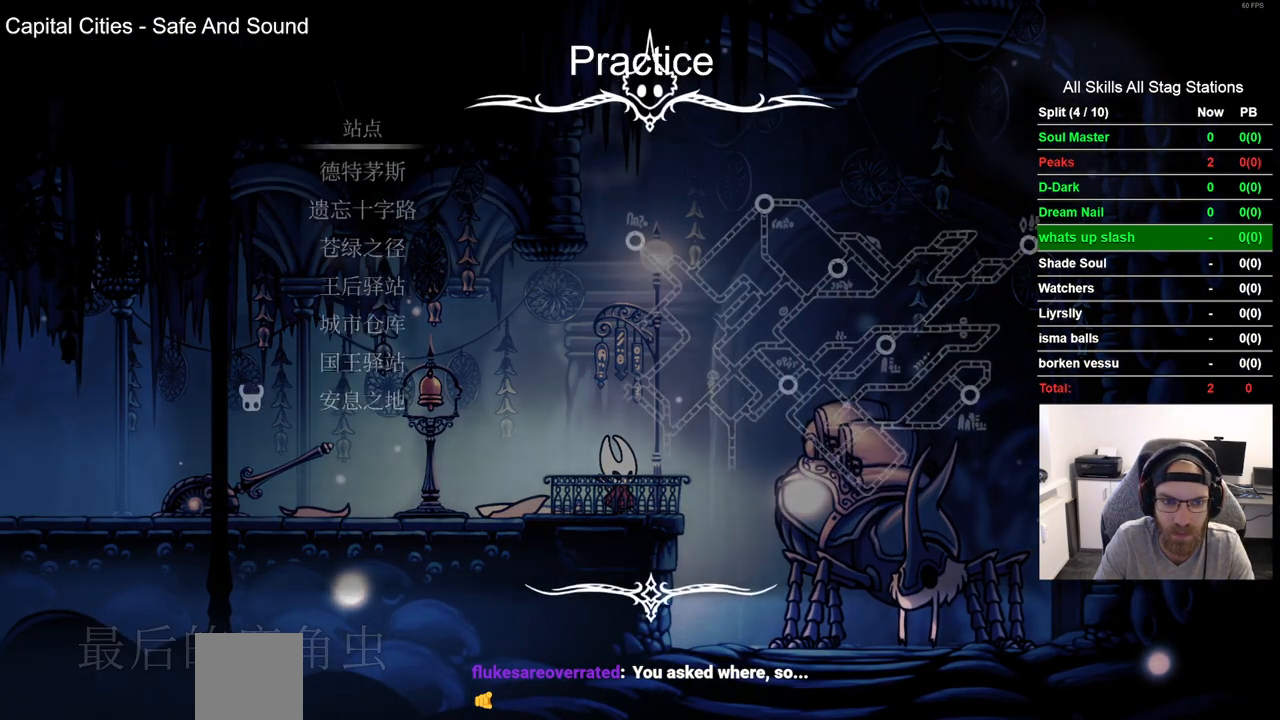
{"buttons": [], "left_stick": "center", "right_stick": "center", "events": []}
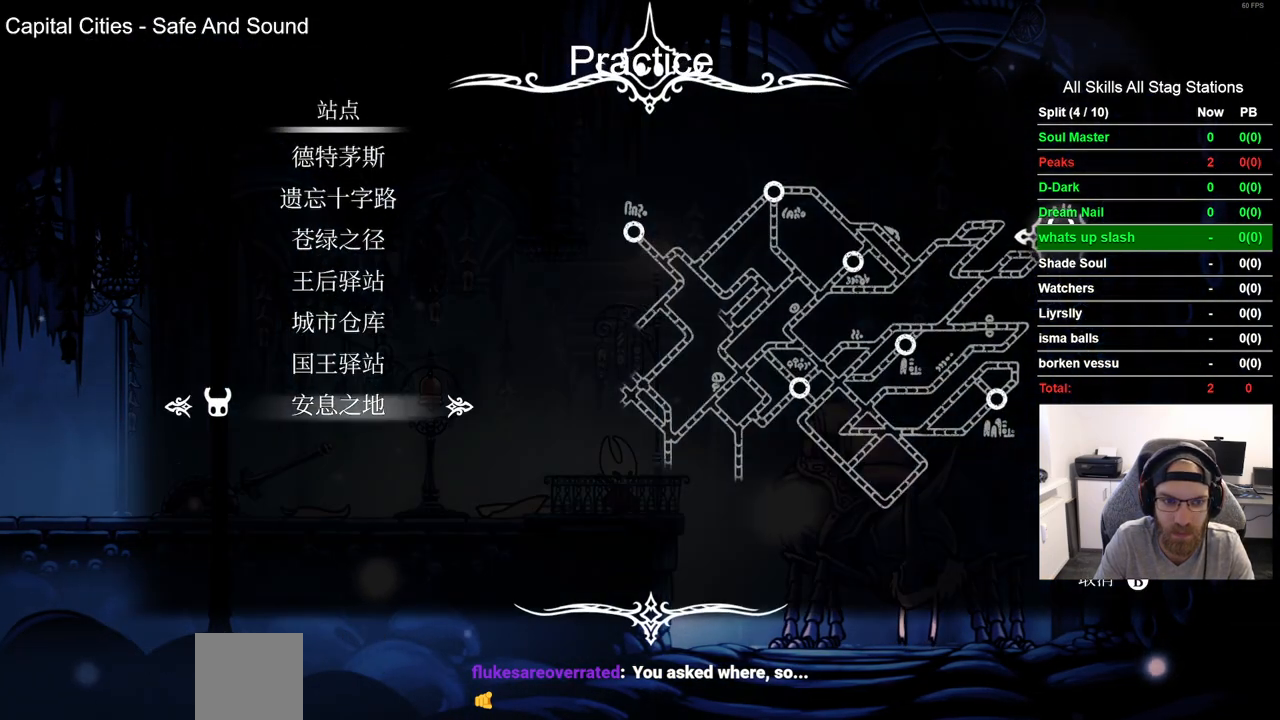
{"buttons": [], "left_stick": "center", "right_stick": "center", "events": [[17, "DPAD_DOWN", "down"], [100, "DPAD_DOWN", "up"], [150, "CROSS", "down"], [233, "CROSS", "up"]]}
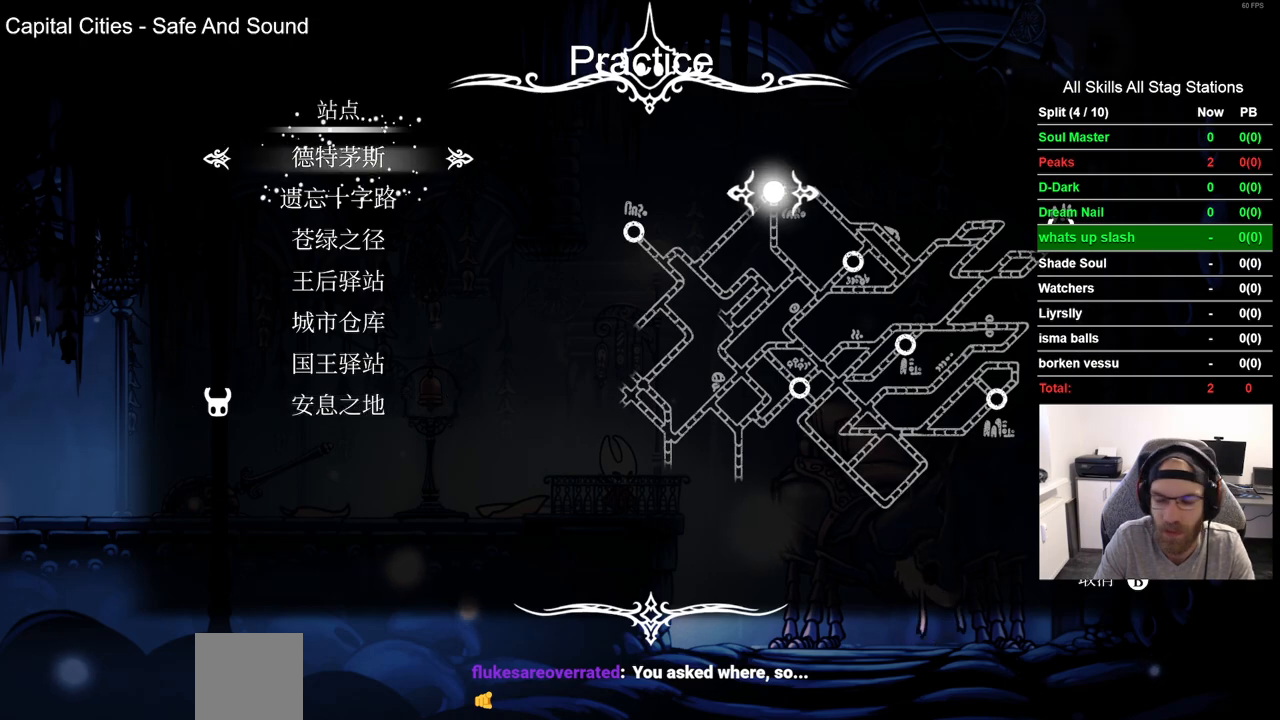
{"buttons": [], "left_stick": "center", "right_stick": "center", "events": [[133, "CROSS", "down"], [233, "CROSS", "up"], [350, "CROSS", "down"], [450, "CROSS", "up"]]}
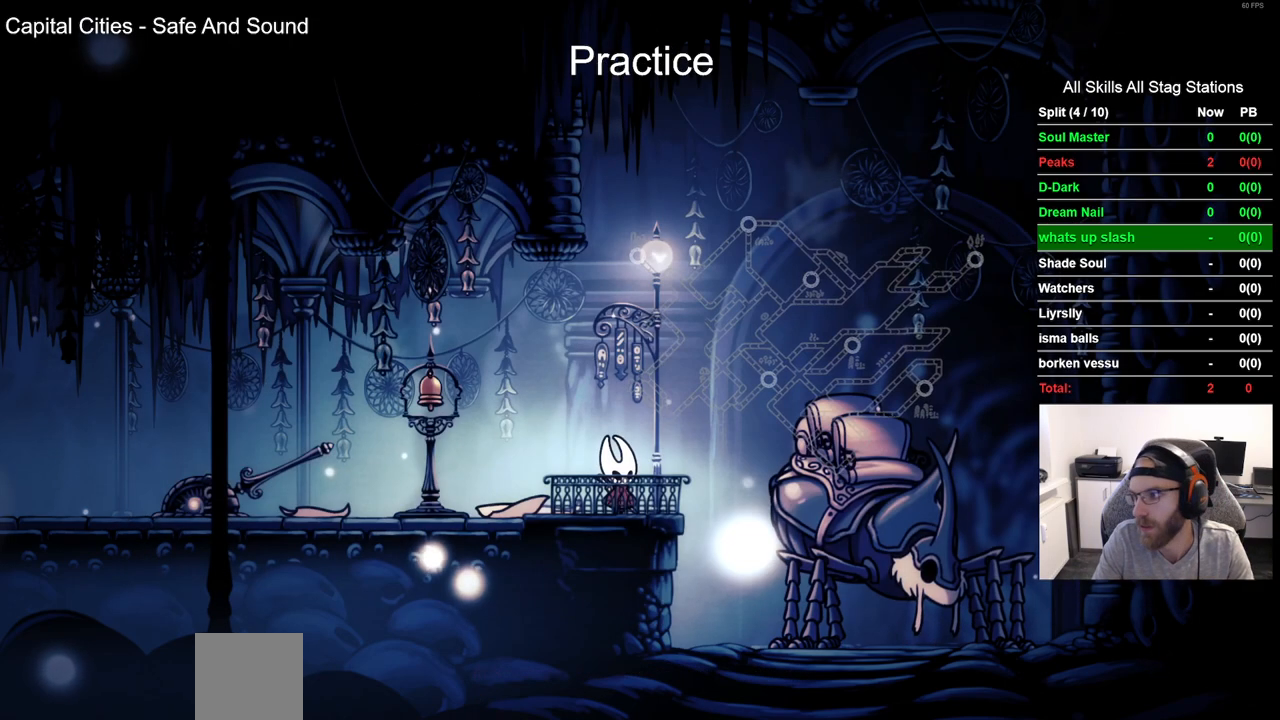
{"buttons": ["CROSS"], "left_stick": "center", "right_stick": "center", "events": [[67, "CROSS", "down"], [133, "CROSS", "up"], [283, "CROSS", "down"], [350, "CROSS", "up"], [467, "CROSS", "down"]]}
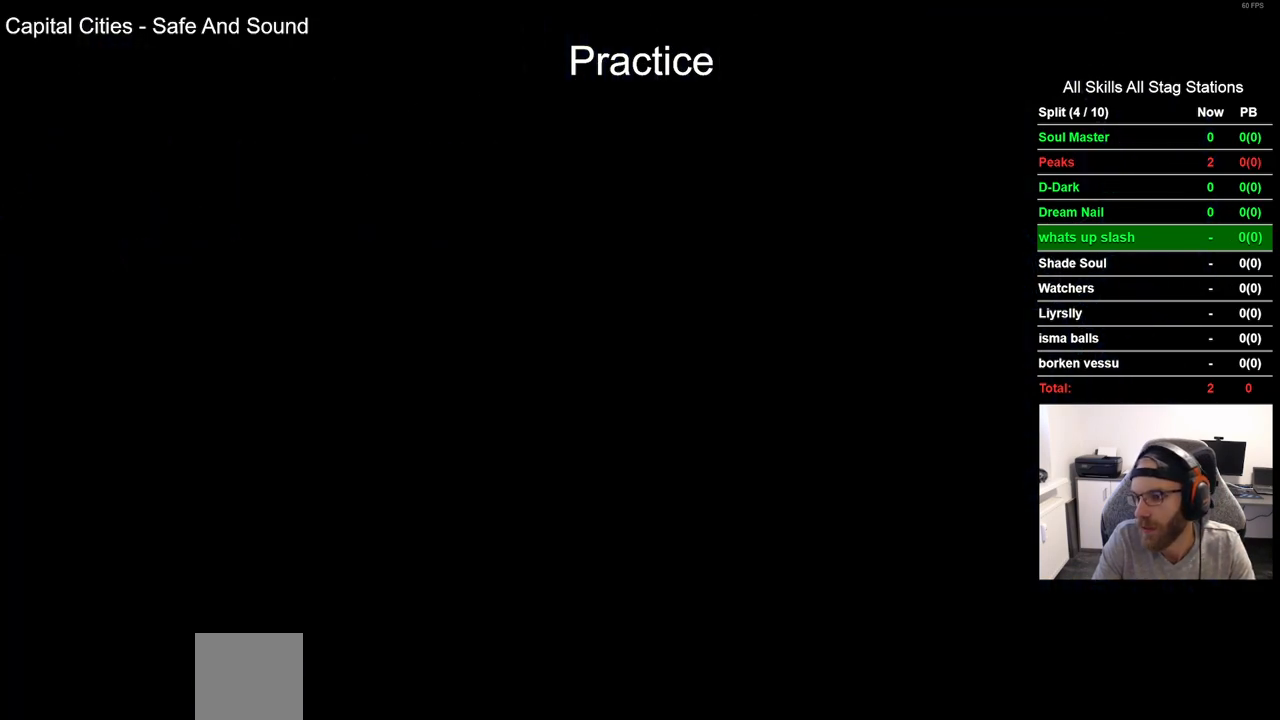
{"buttons": [], "left_stick": "center", "right_stick": "center", "events": [[67, "CROSS", "up"], [167, "CROSS", "down"], [267, "CROSS", "up"], [367, "CROSS", "down"], [450, "CROSS", "up"]]}
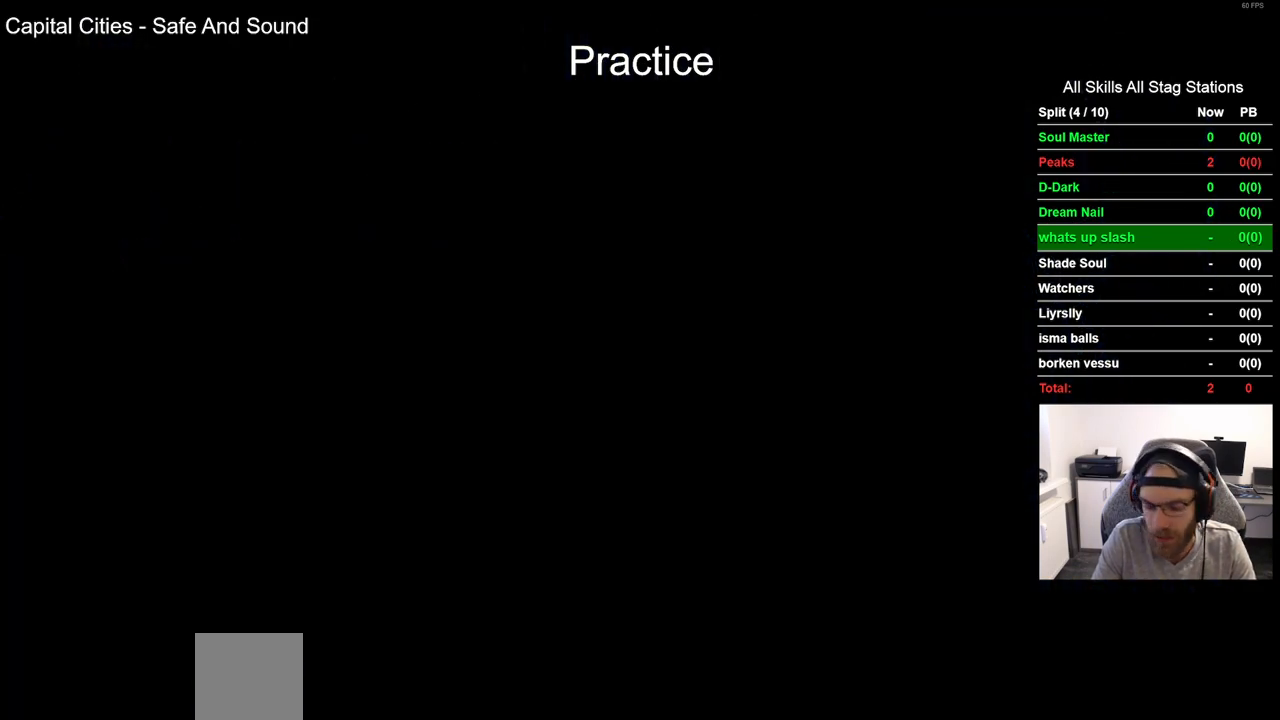
{"buttons": ["CROSS"], "left_stick": "center", "right_stick": "center", "events": [[83, "CROSS", "down"], [133, "CROSS", "up"], [250, "CROSS", "down"], [333, "CROSS", "up"], [467, "CROSS", "down"]]}
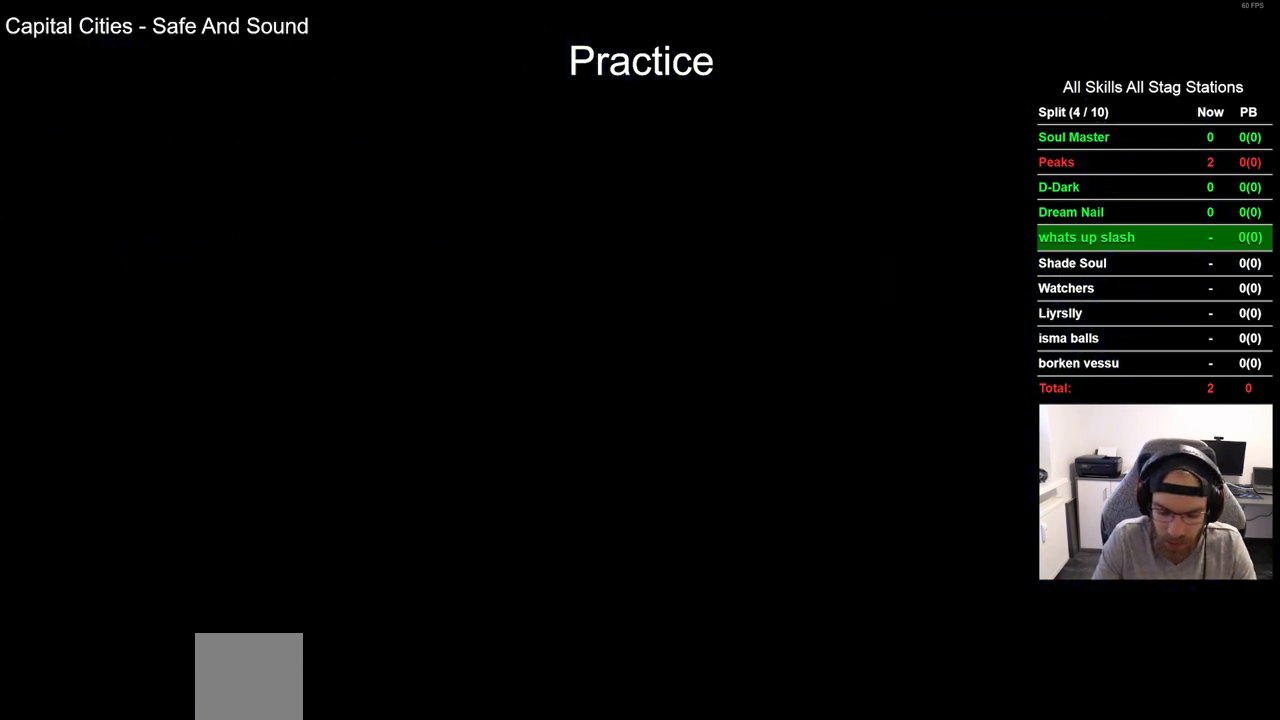
{"buttons": [], "left_stick": "center", "right_stick": "center", "events": [[50, "CROSS", "up"], [150, "CROSS", "down"], [250, "CROSS", "up"], [350, "CROSS", "down"], [450, "CROSS", "up"]]}
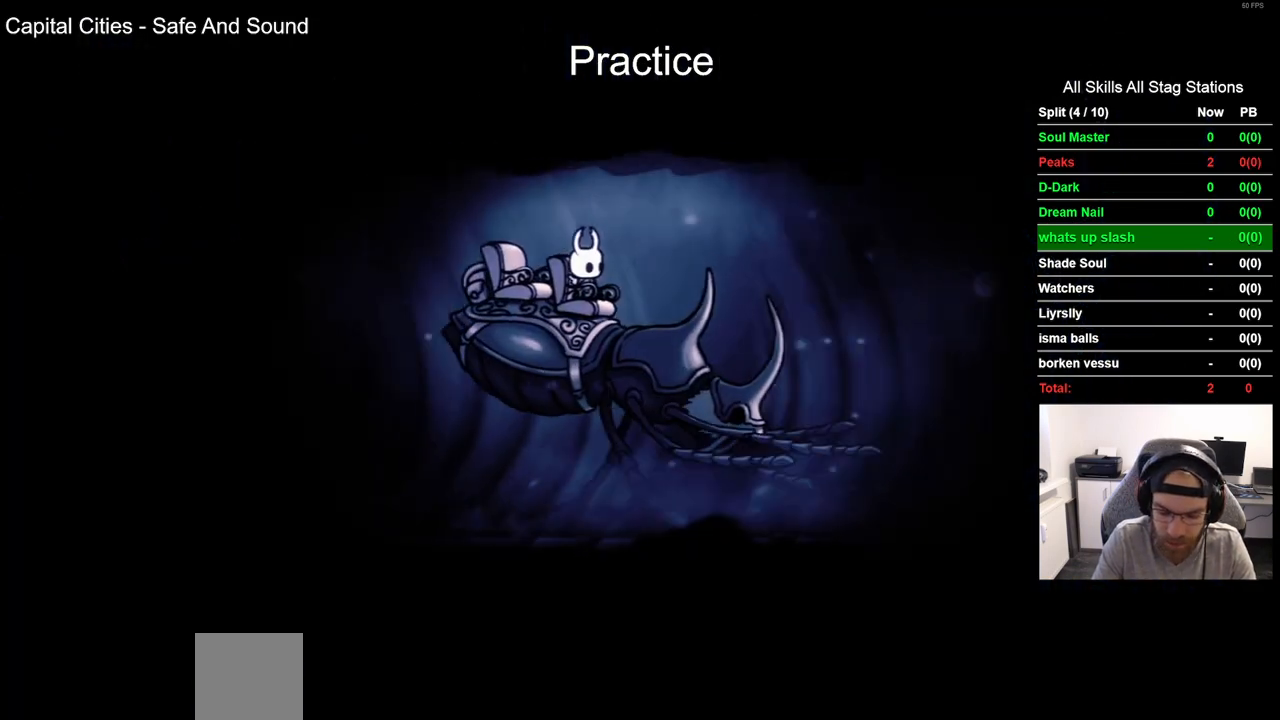
{"buttons": ["CROSS"], "left_stick": "center", "right_stick": "center", "events": [[50, "CROSS", "down"], [133, "CROSS", "up"], [250, "CROSS", "down"], [317, "CROSS", "up"], [417, "CROSS", "down"]]}
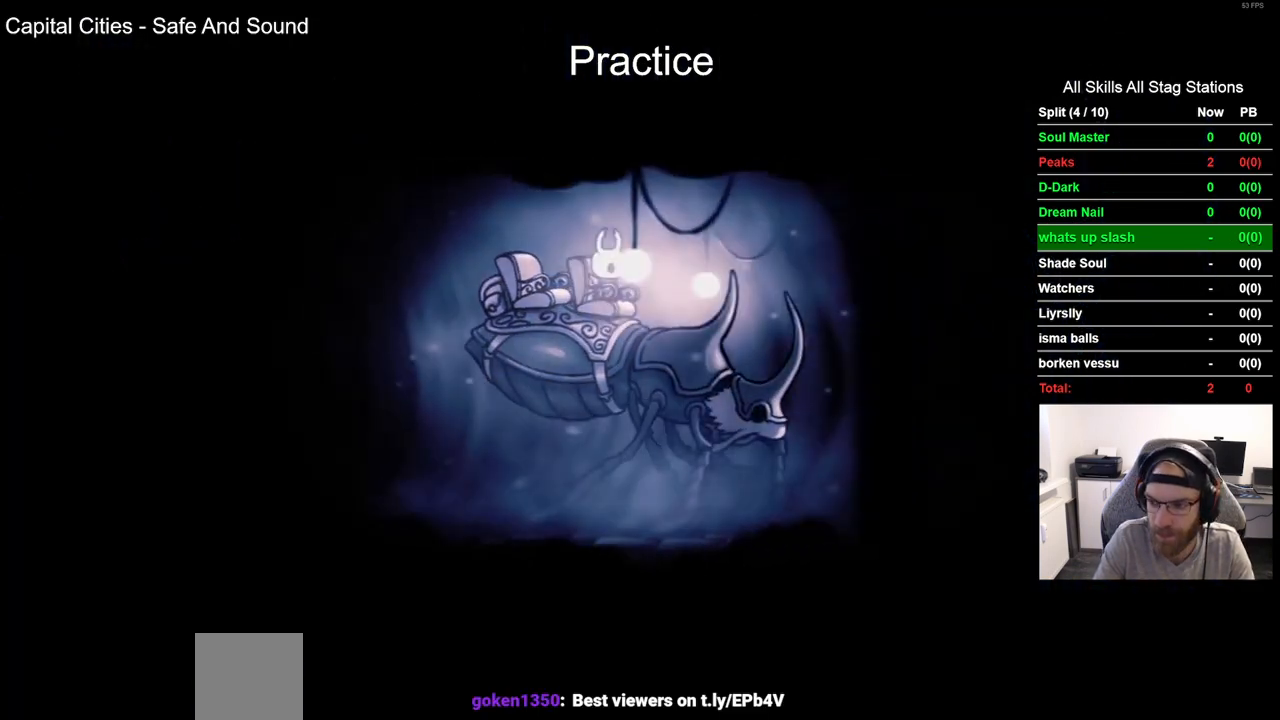
{"buttons": [], "left_stick": "center", "right_stick": "center", "events": [[33, "CROSS", "up"], [117, "CROSS", "down"], [217, "CROSS", "up"], [333, "CROSS", "down"], [417, "CROSS", "up"]]}
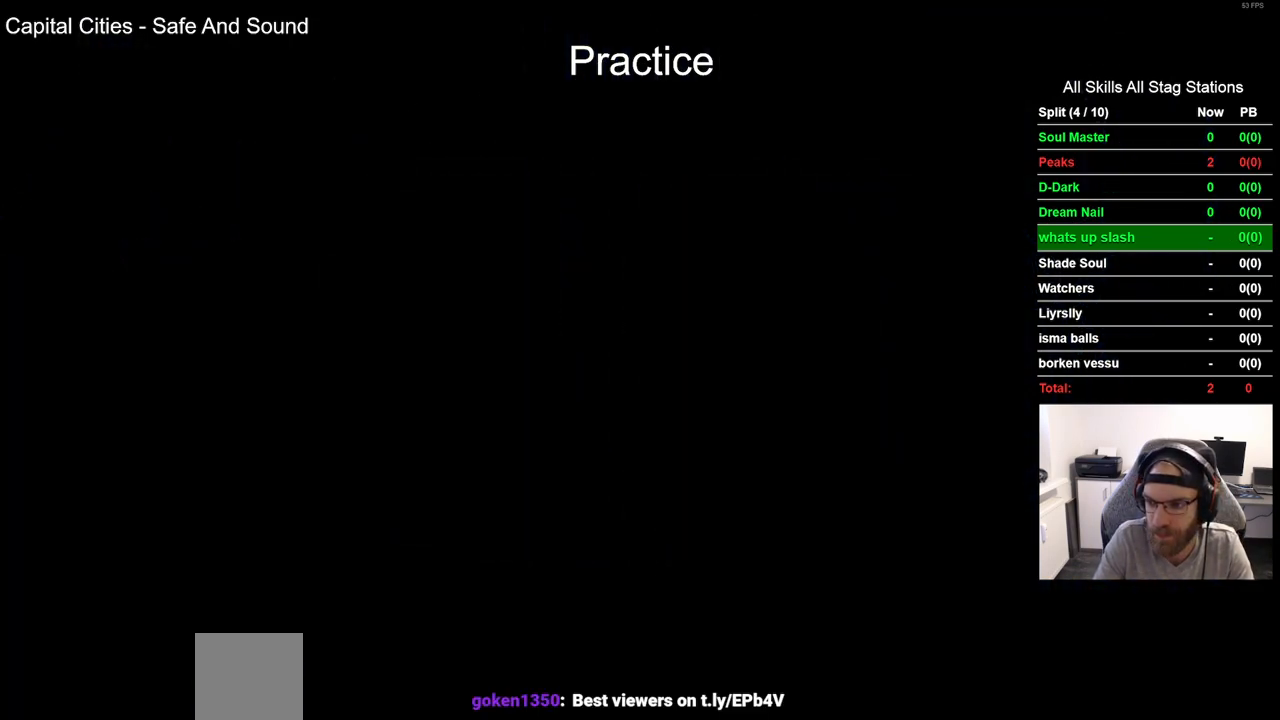
{"buttons": ["CROSS"], "left_stick": "center", "right_stick": "center", "events": [[33, "CROSS", "down"], [133, "CROSS", "up"], [233, "CROSS", "down"], [333, "CROSS", "up"], [433, "CROSS", "down"]]}
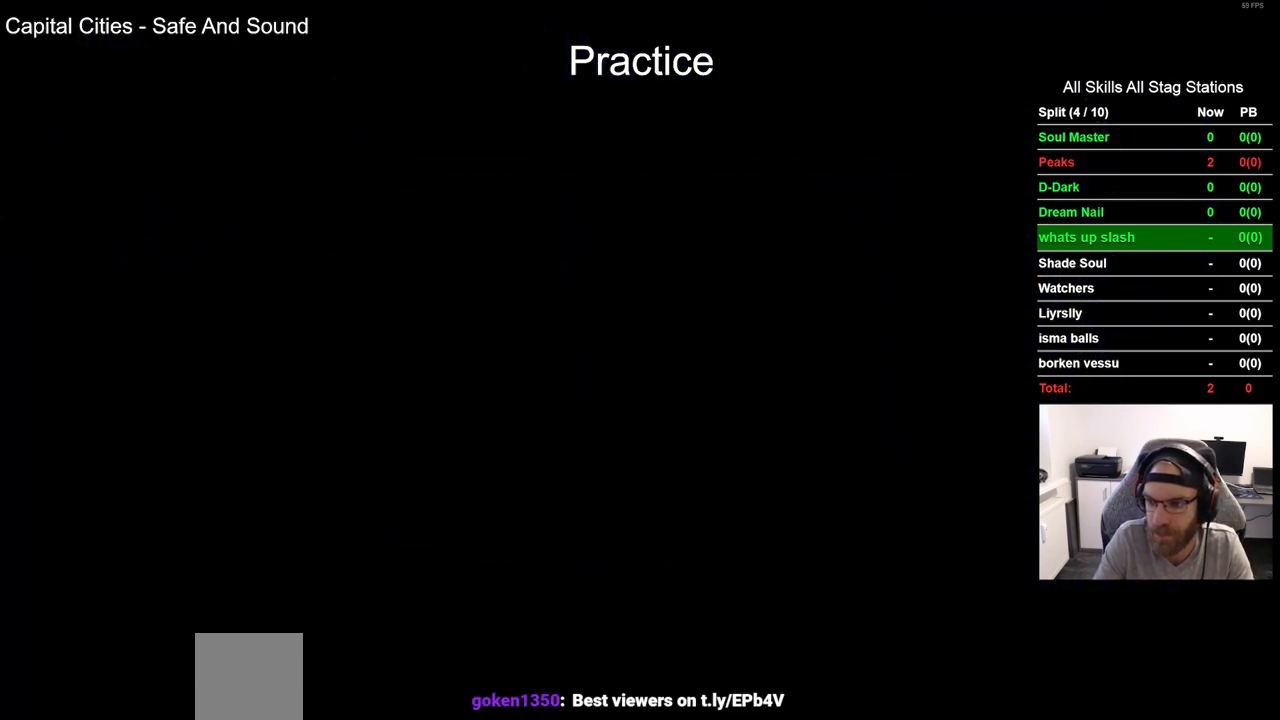
{"buttons": [], "left_stick": "center", "right_stick": "center", "events": [[50, "CROSS", "up"], [150, "CROSS", "down"], [233, "CROSS", "up"], [367, "CROSS", "down"], [433, "CROSS", "up"]]}
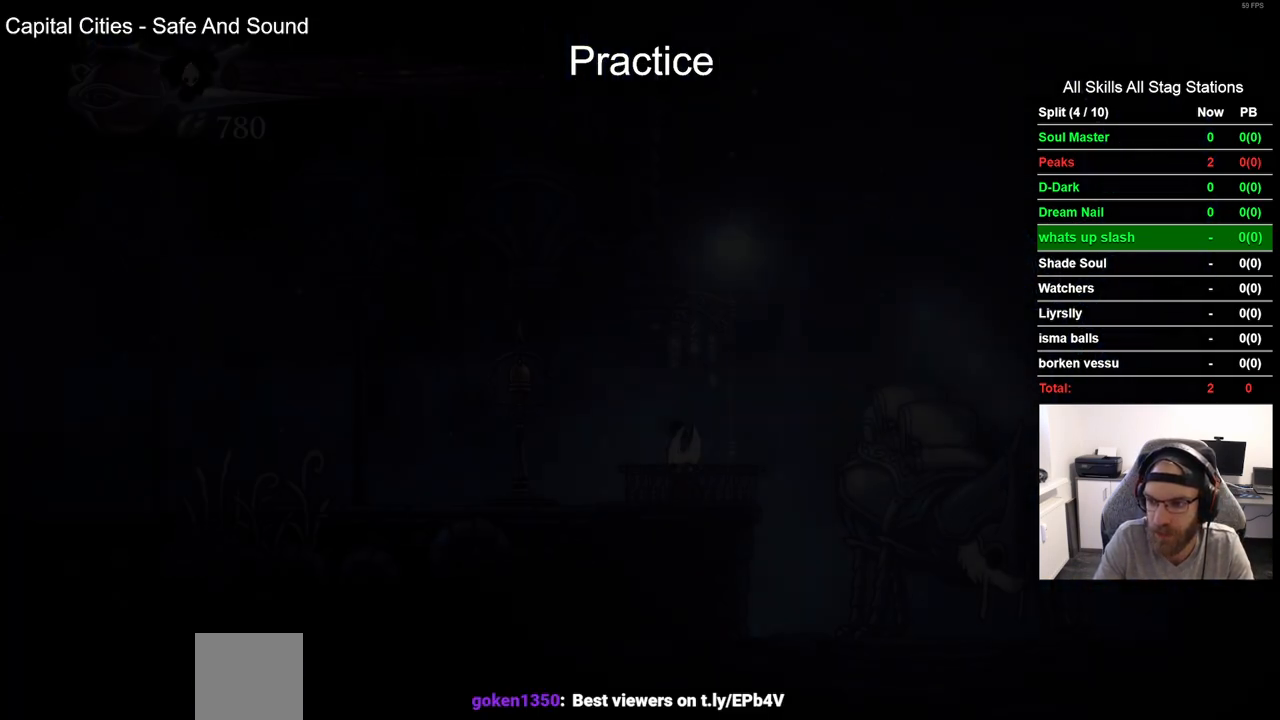
{"buttons": [], "left_stick": "center", "right_stick": "center", "events": [[67, "CROSS", "down"], [167, "CROSS", "up"], [283, "CROSS", "down"], [383, "CROSS", "up"]]}
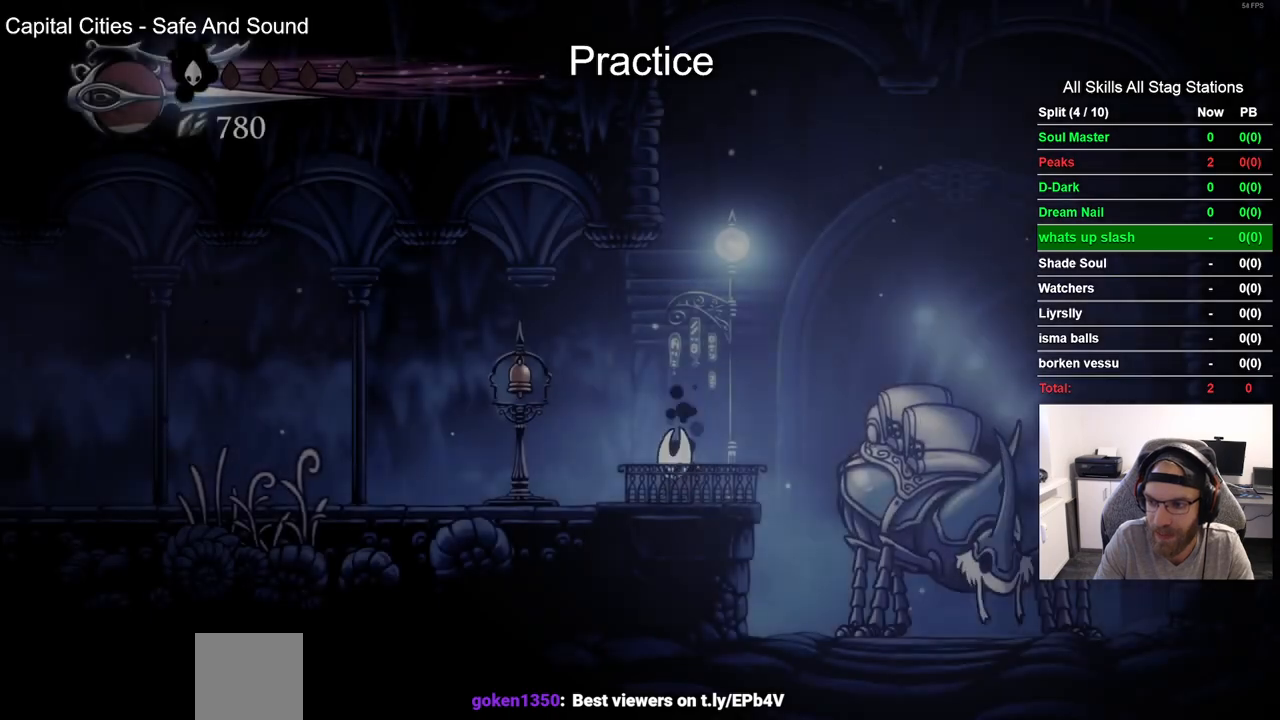
{"buttons": ["R2", "DPAD_LEFT"], "left_stick": "center", "right_stick": "center", "events": [[133, "DPAD_LEFT", "down"], [300, "R2", "down"]]}
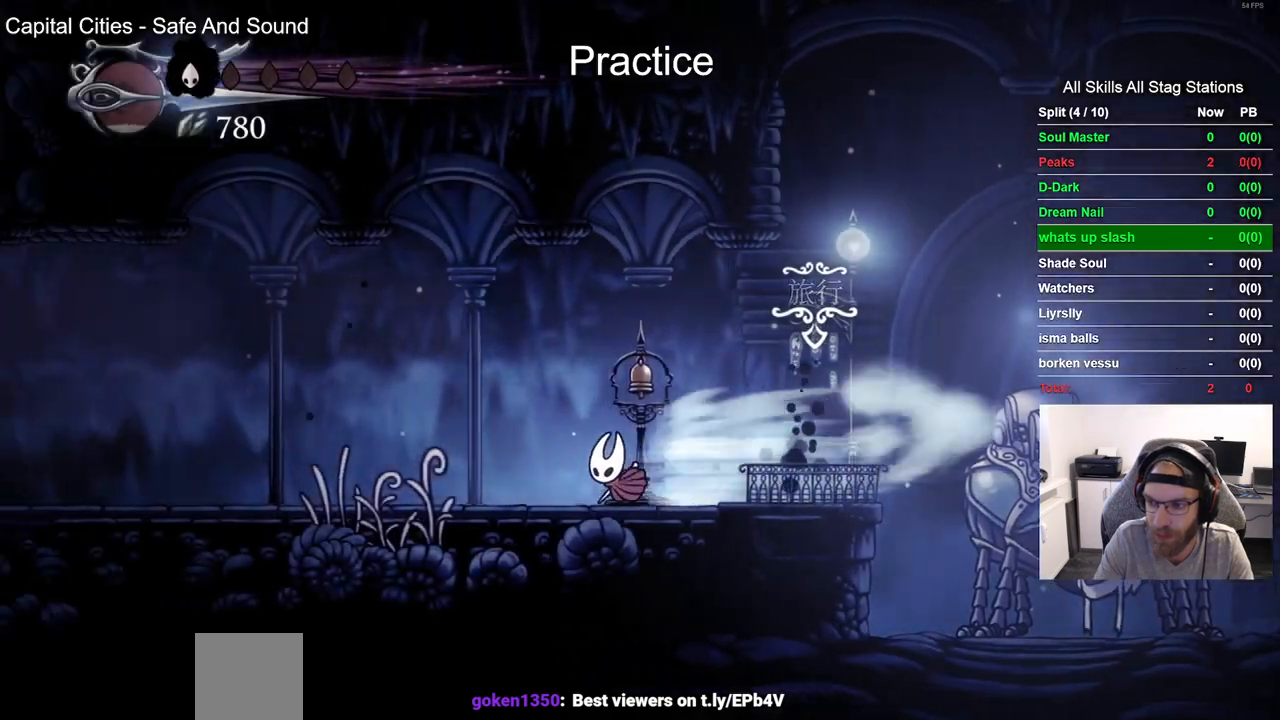
{"buttons": ["R2", "DPAD_LEFT"], "left_stick": "center", "right_stick": "center", "events": [[17, "R2", "up"], [383, "R2", "down"]]}
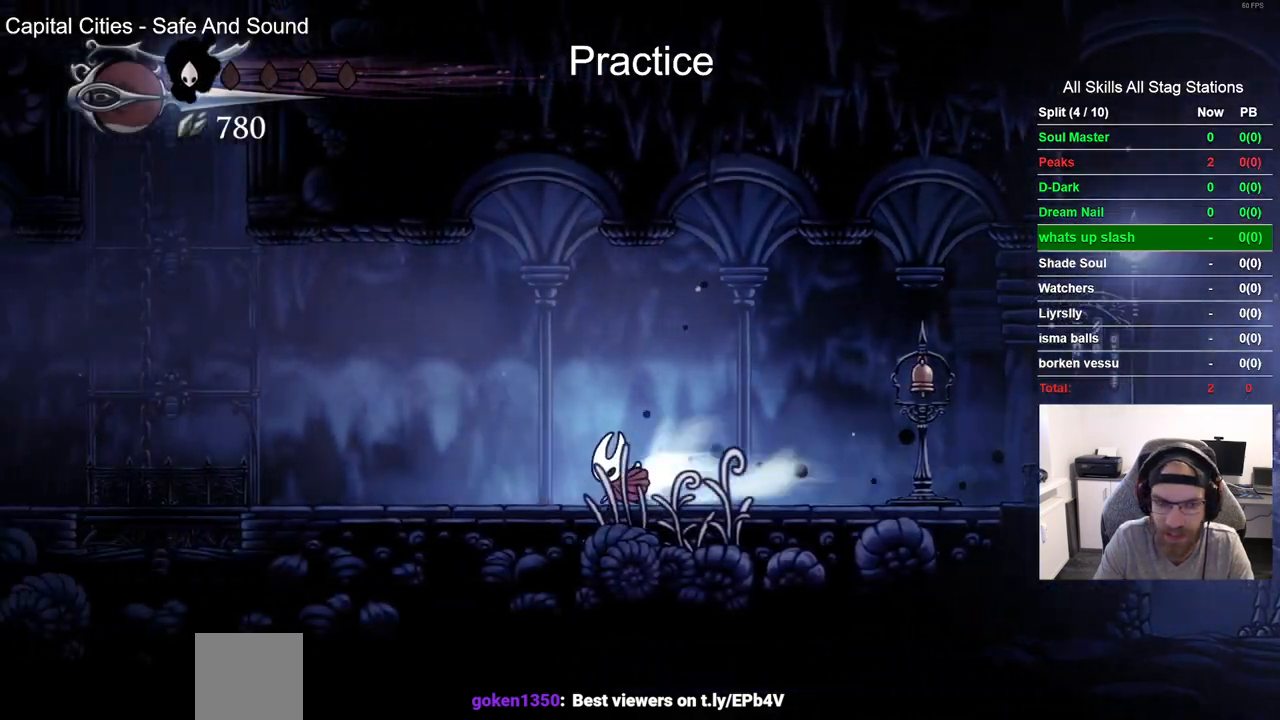
{"buttons": ["CROSS", "DPAD_LEFT"], "left_stick": "center", "right_stick": "center", "events": [[117, "R2", "up"], [450, "CROSS", "down"]]}